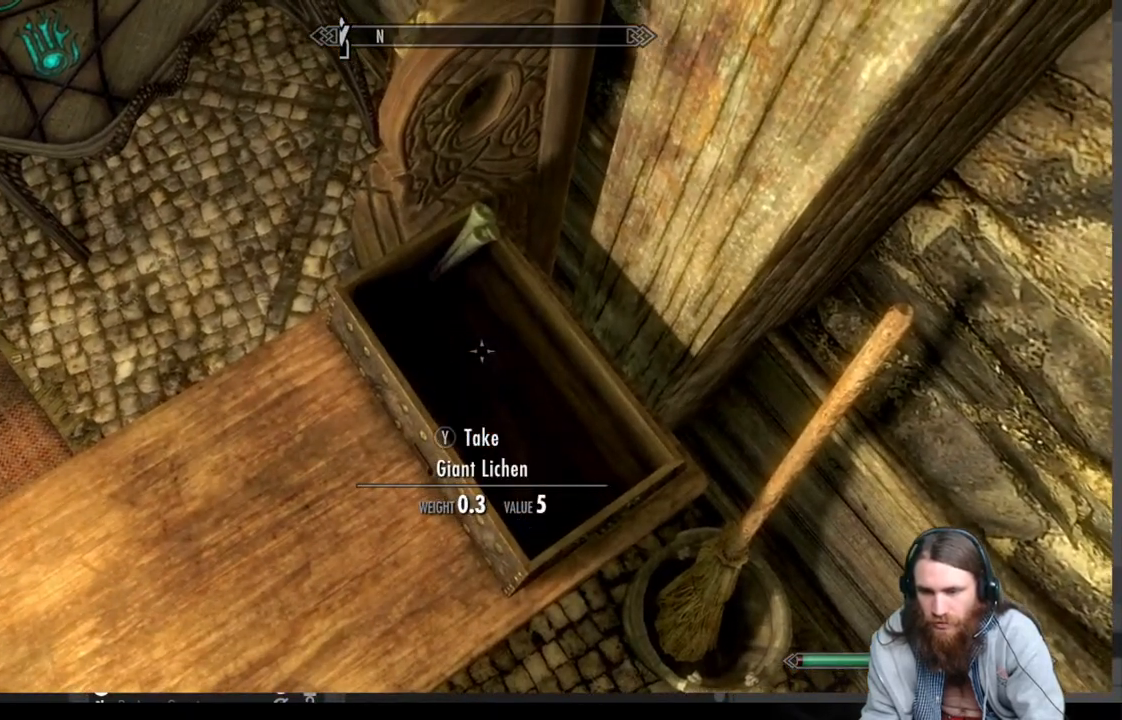
Gameplay with a controller (Xbox layout); each line is a JSON object with the inputs held at the frame after it. "events" lists button and stick changes between this image and that frame as [ms after this image, input, new state], when the widget could be followed in between.
{"buttons": [], "left_stick": "center", "right_stick": "up", "events": [[17, "right_stick", "up"]]}
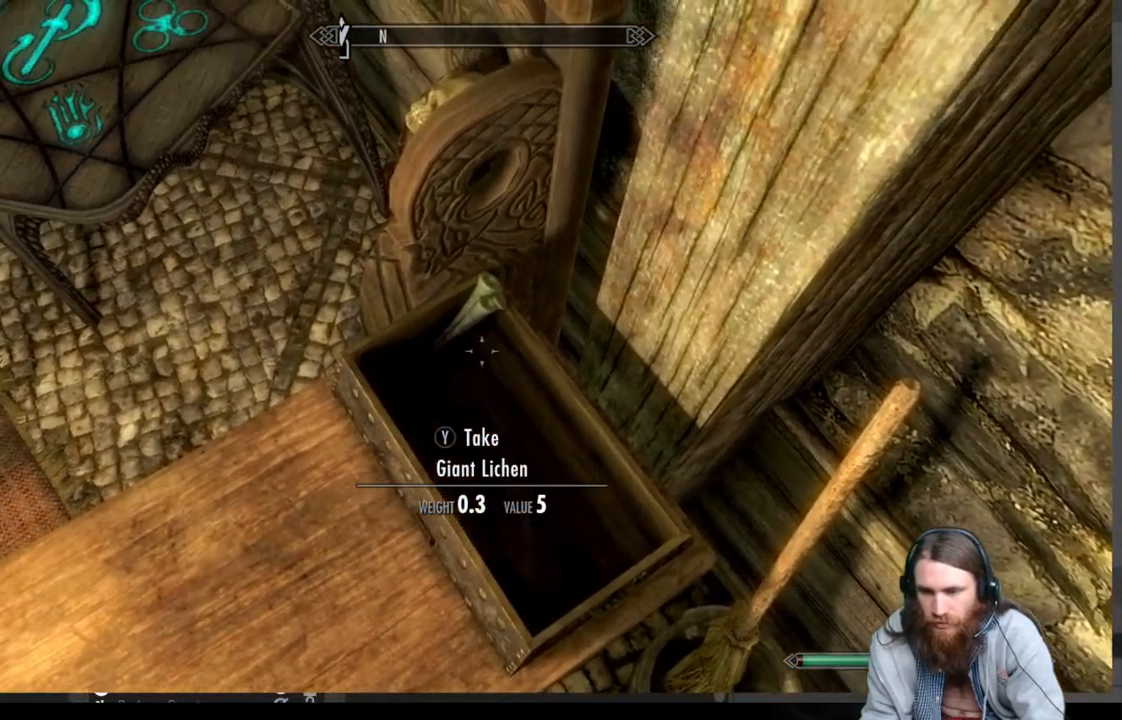
{"buttons": [], "left_stick": "center", "right_stick": "center", "events": [[33, "right_stick", "center"], [367, "Y", "down"], [483, "Y", "up"]]}
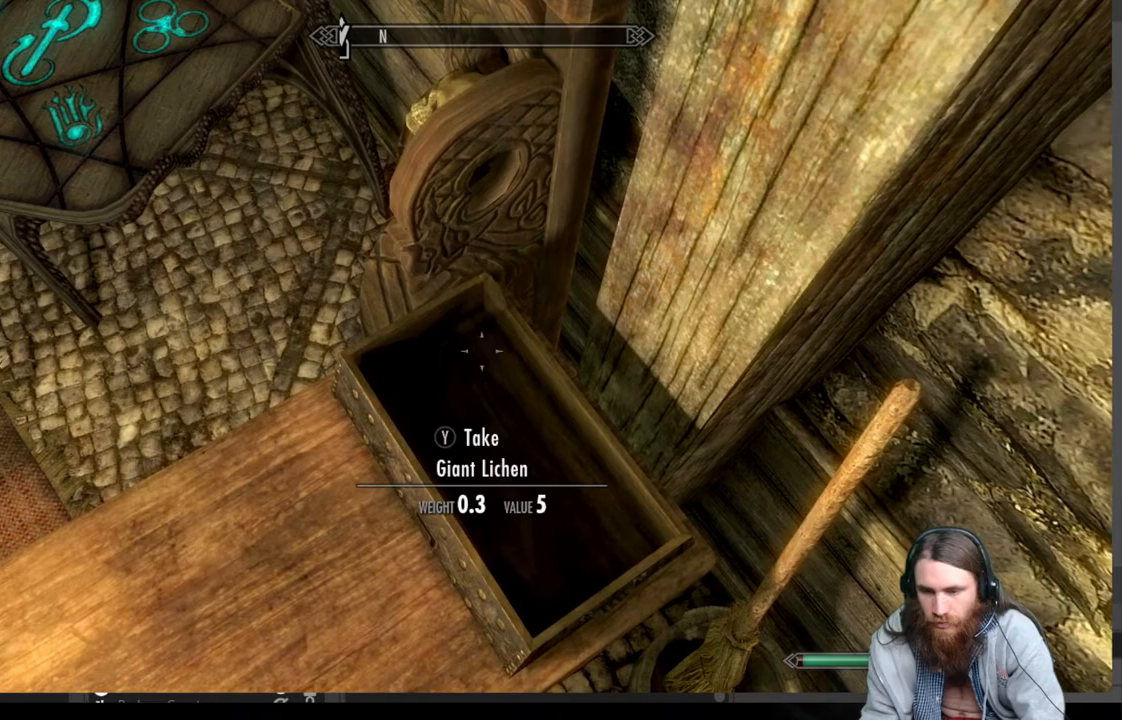
{"buttons": [], "left_stick": "center", "right_stick": "up-left", "events": [[67, "right_stick", "left"], [117, "right_stick", "up-left"]]}
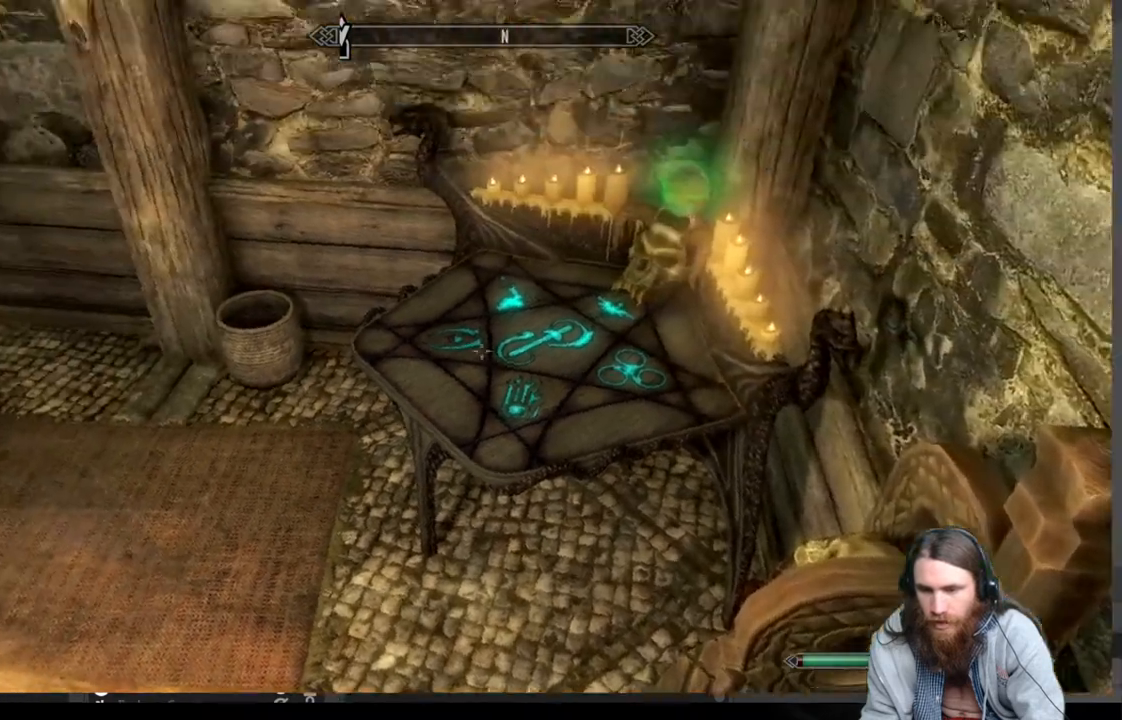
{"buttons": [], "left_stick": "center", "right_stick": "left", "events": [[17, "right_stick", "center"], [417, "right_stick", "left"]]}
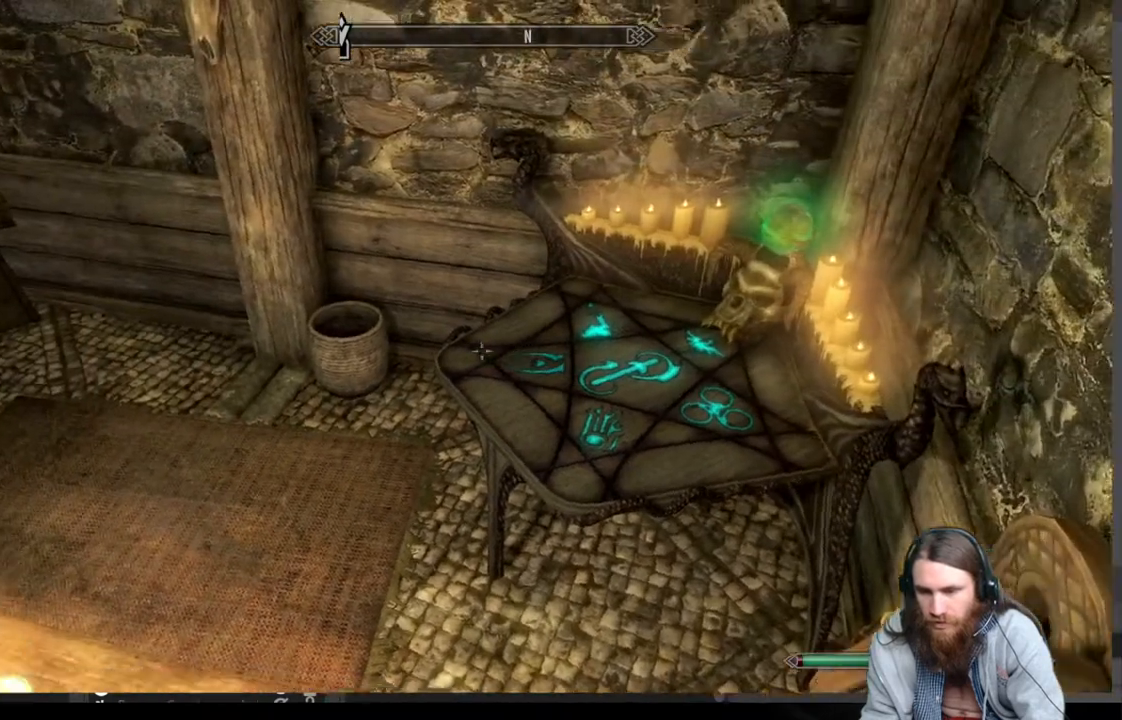
{"buttons": [], "left_stick": "center", "right_stick": "down-left", "events": [[483, "right_stick", "down-left"]]}
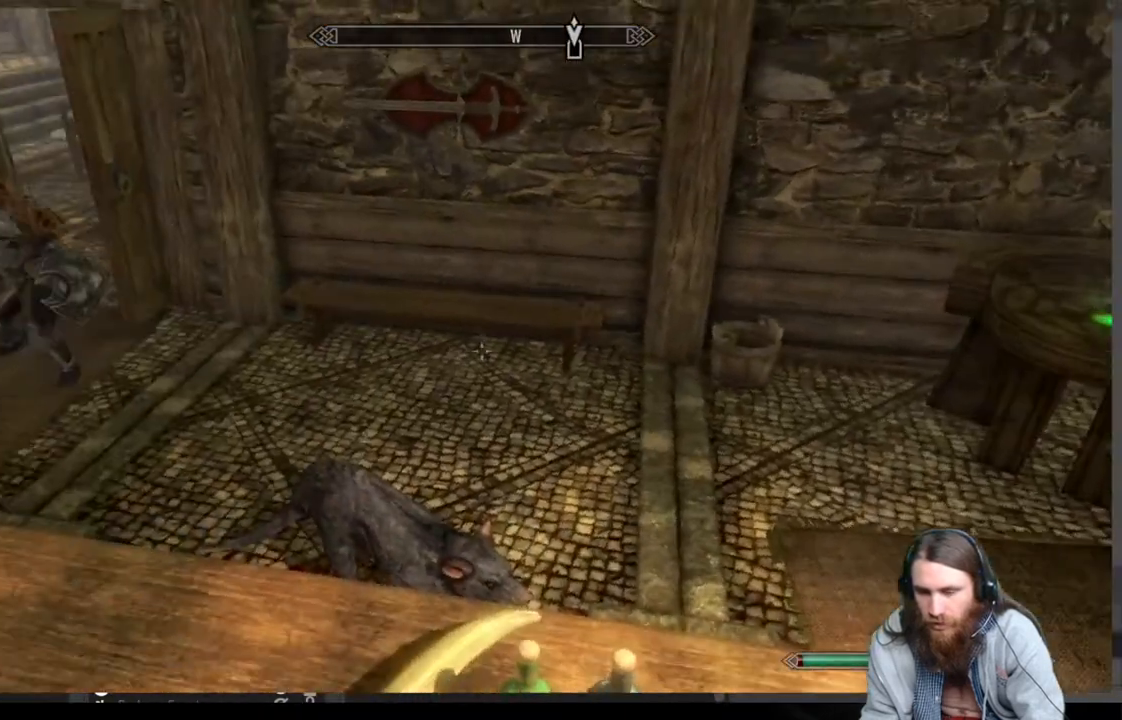
{"buttons": [], "left_stick": "center", "right_stick": "center", "events": [[317, "right_stick", "center"]]}
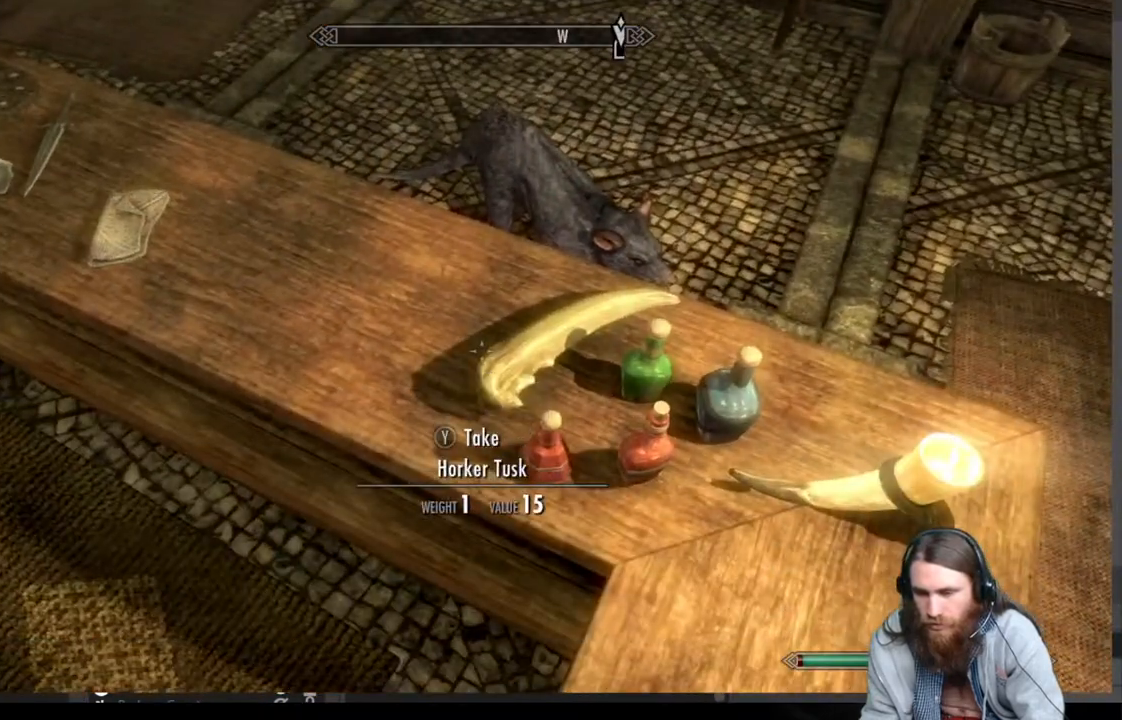
{"buttons": [], "left_stick": "center", "right_stick": "up-right", "events": [[50, "right_stick", "down-right"], [233, "right_stick", "center"], [467, "right_stick", "up-right"]]}
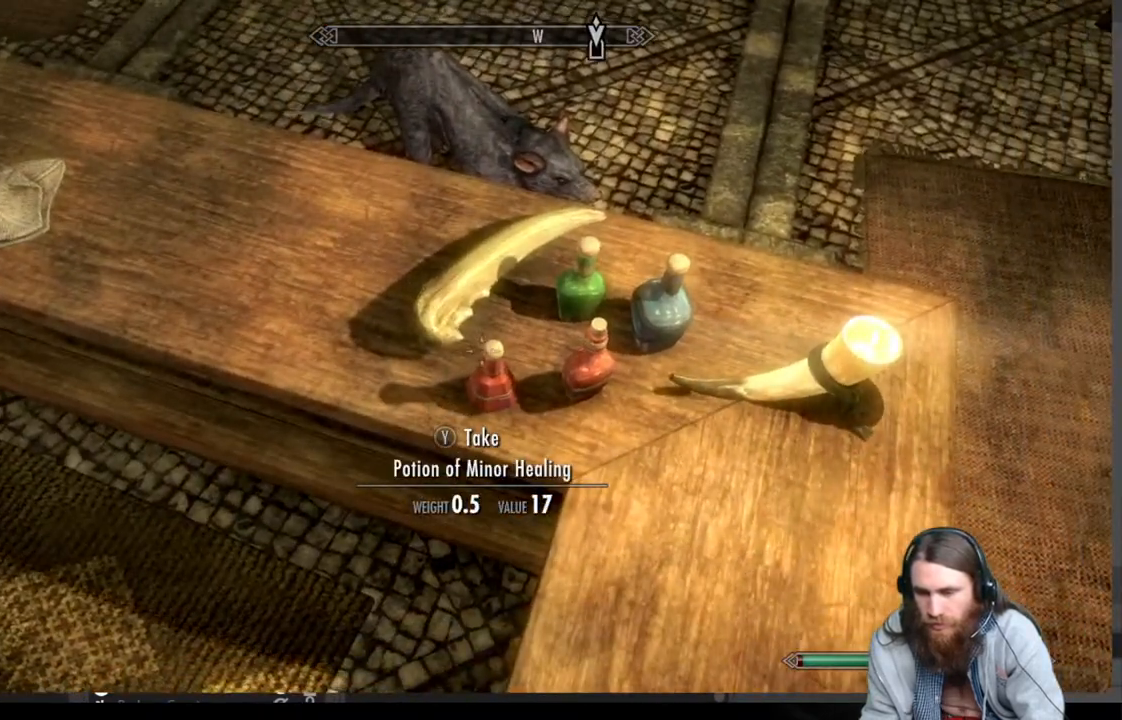
{"buttons": [], "left_stick": "center", "right_stick": "center", "events": [[100, "right_stick", "center"]]}
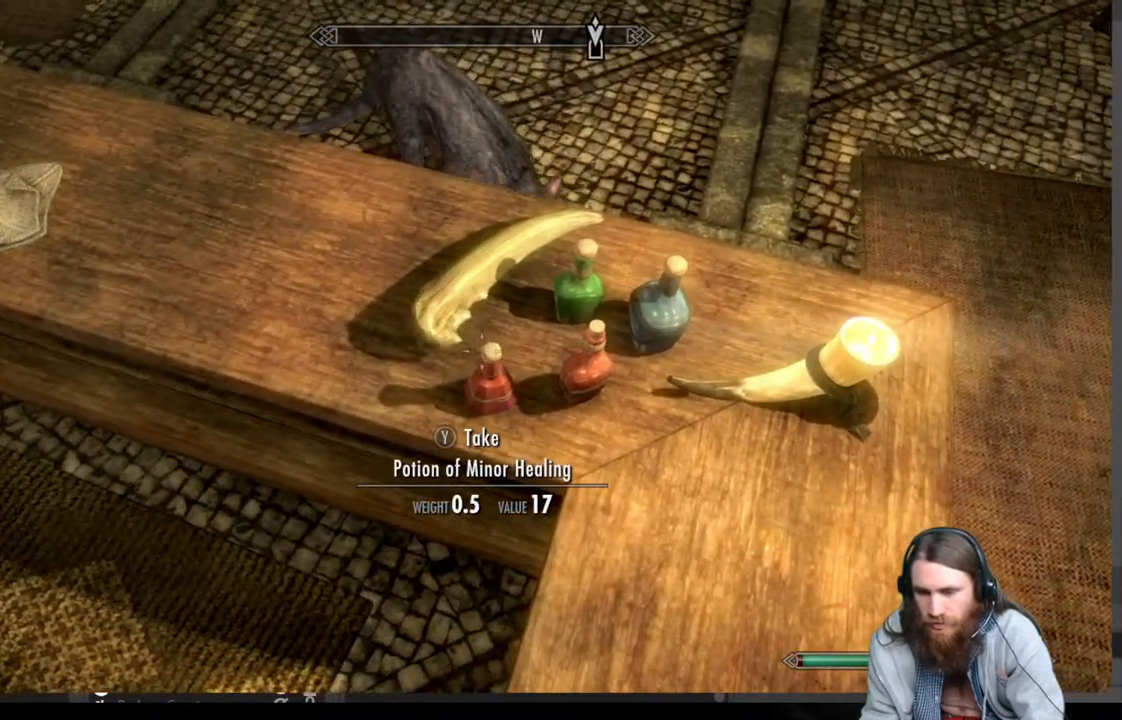
{"buttons": ["Y"], "left_stick": "center", "right_stick": "center", "events": [[367, "Y", "down"]]}
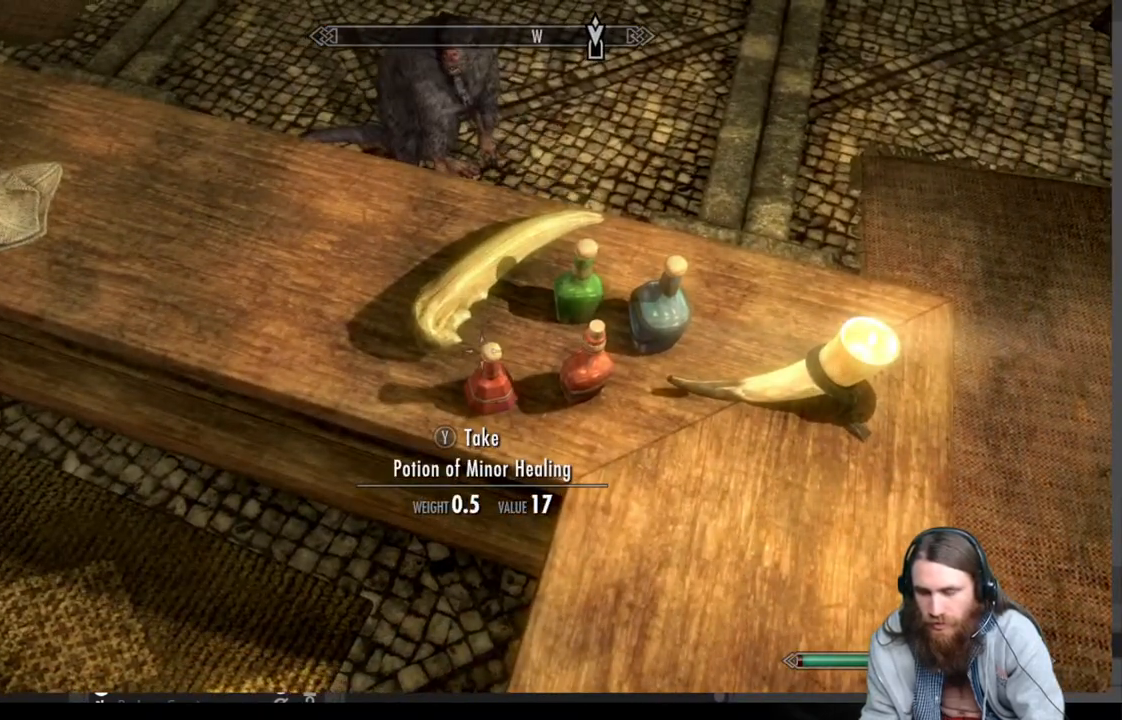
{"buttons": ["B"], "left_stick": "center", "right_stick": "center", "events": [[33, "Y", "up"], [167, "left_stick", "right"], [300, "left_stick", "center"], [383, "B", "down"]]}
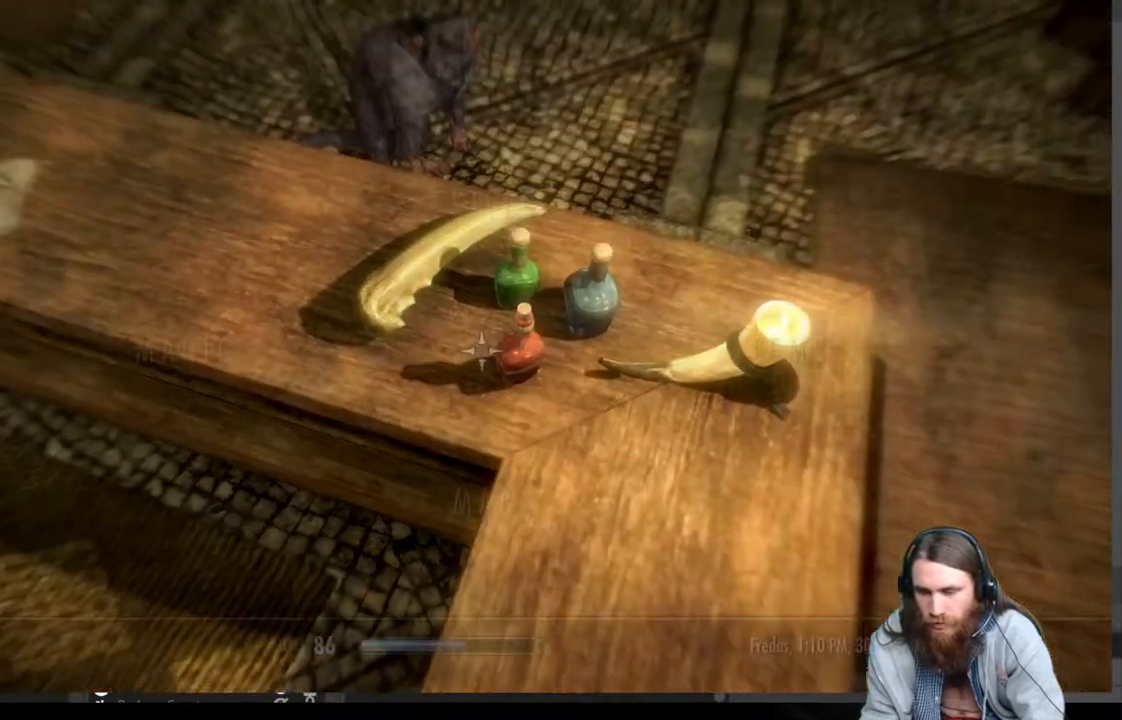
{"buttons": [], "left_stick": "center", "right_stick": "center", "events": [[50, "B", "up"], [217, "DPAD_RIGHT", "down"], [333, "A", "down"], [350, "DPAD_RIGHT", "up"], [450, "A", "up"]]}
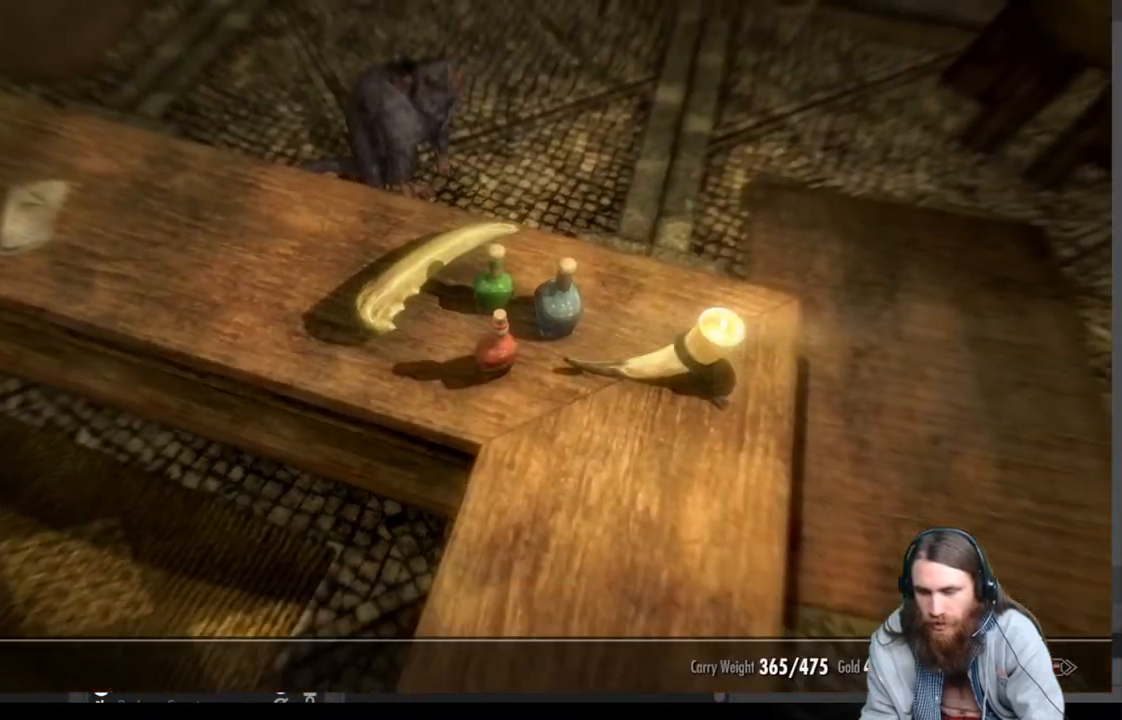
{"buttons": [], "left_stick": "center", "right_stick": "center", "events": []}
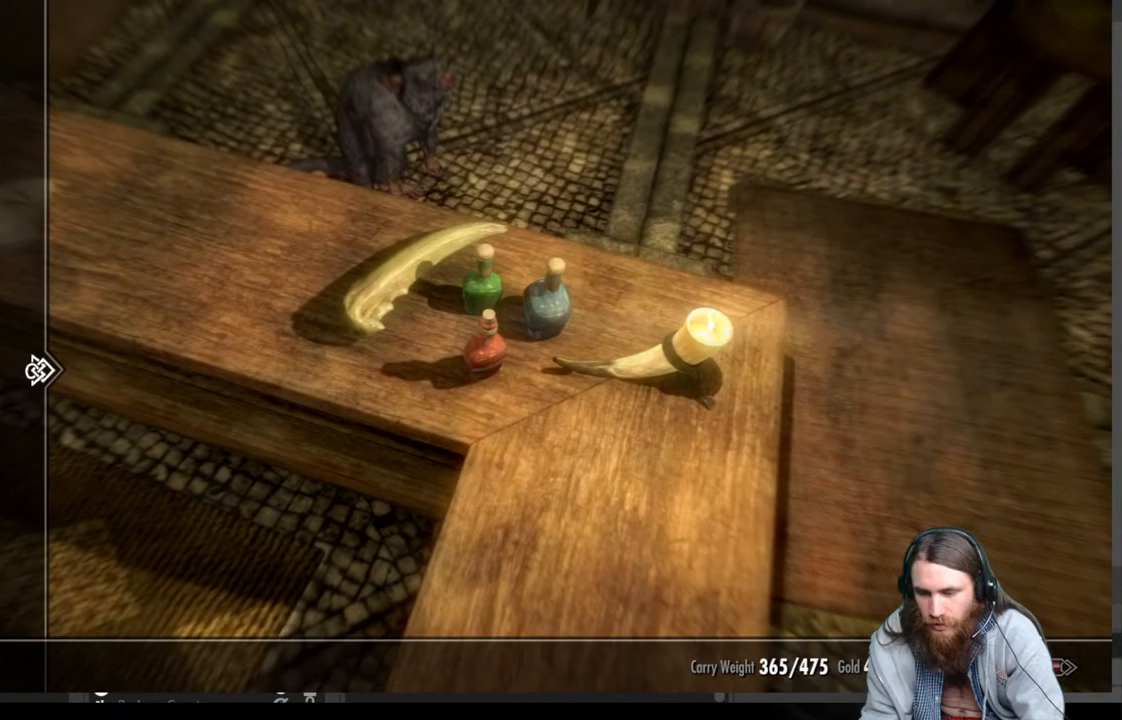
{"buttons": [], "left_stick": "center", "right_stick": "center", "events": [[100, "B", "down"], [183, "B", "up"]]}
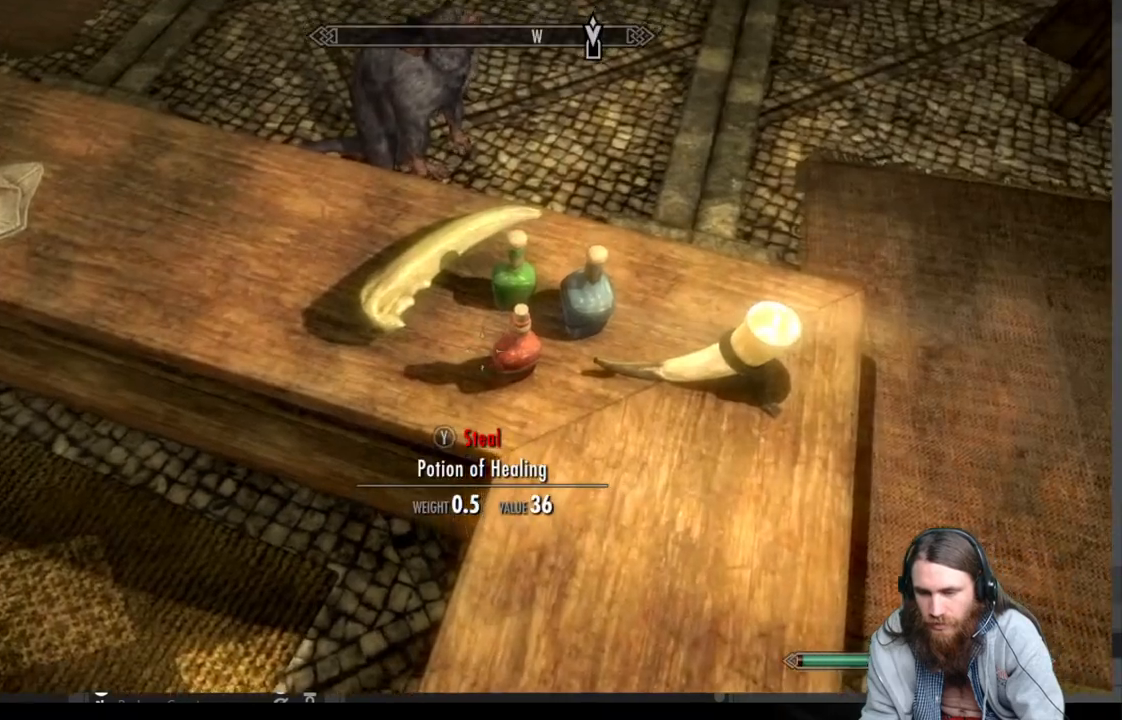
{"buttons": [], "left_stick": "center", "right_stick": "up", "events": [[200, "L3", "down"], [300, "L3", "up"], [417, "right_stick", "up"]]}
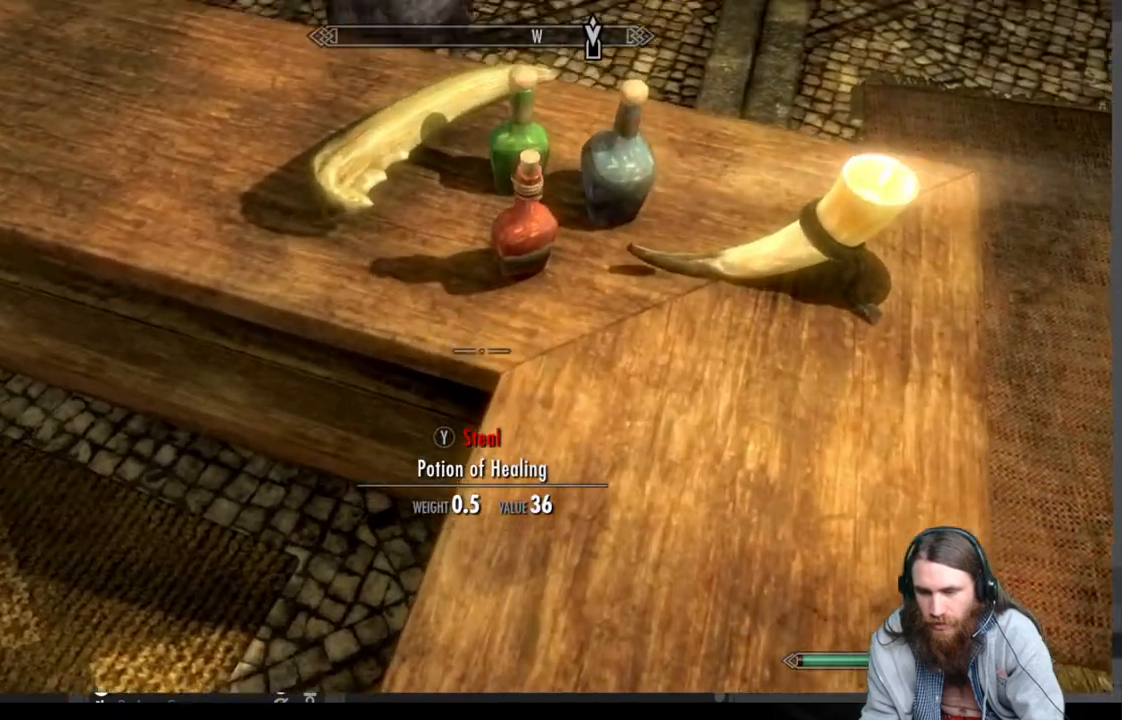
{"buttons": [], "left_stick": "right", "right_stick": "center", "events": [[150, "right_stick", "center"], [450, "left_stick", "right"]]}
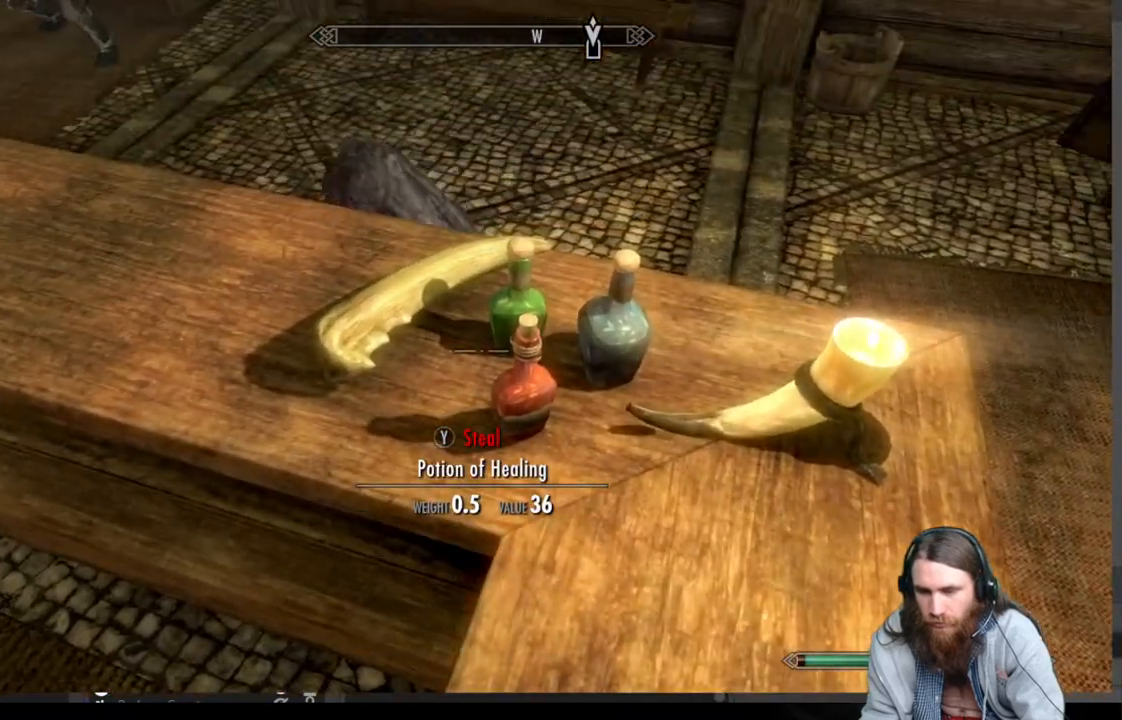
{"buttons": [], "left_stick": "right", "right_stick": "center", "events": [[83, "left_stick", "center"], [267, "Y", "down"], [400, "Y", "up"], [483, "left_stick", "right"]]}
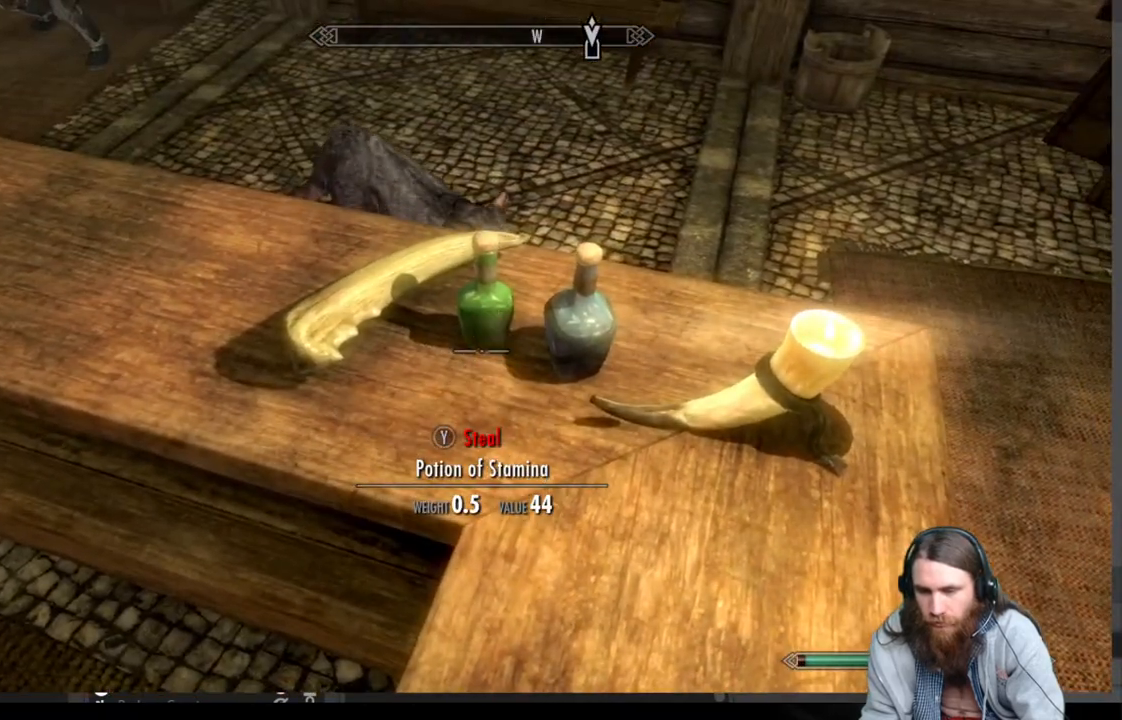
{"buttons": ["Y"], "left_stick": "center", "right_stick": "center", "events": [[117, "left_stick", "center"], [367, "left_stick", "up"], [500, "Y", "down"], [500, "left_stick", "center"]]}
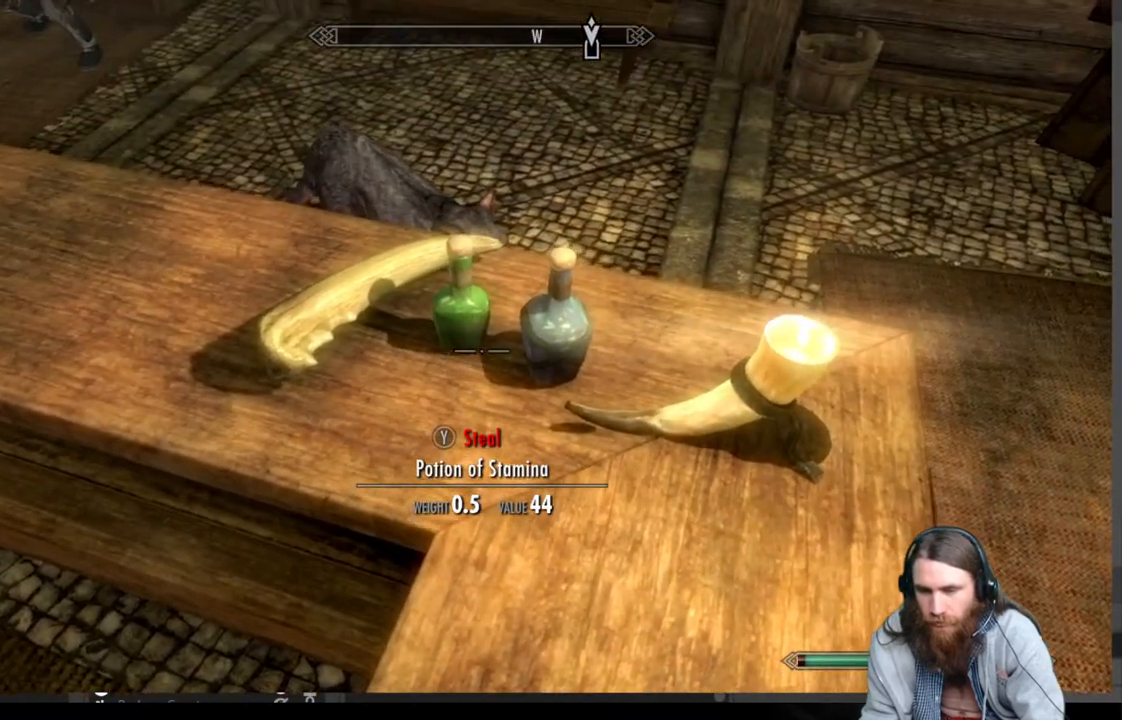
{"buttons": [], "left_stick": "center", "right_stick": "center", "events": [[167, "Y", "up"]]}
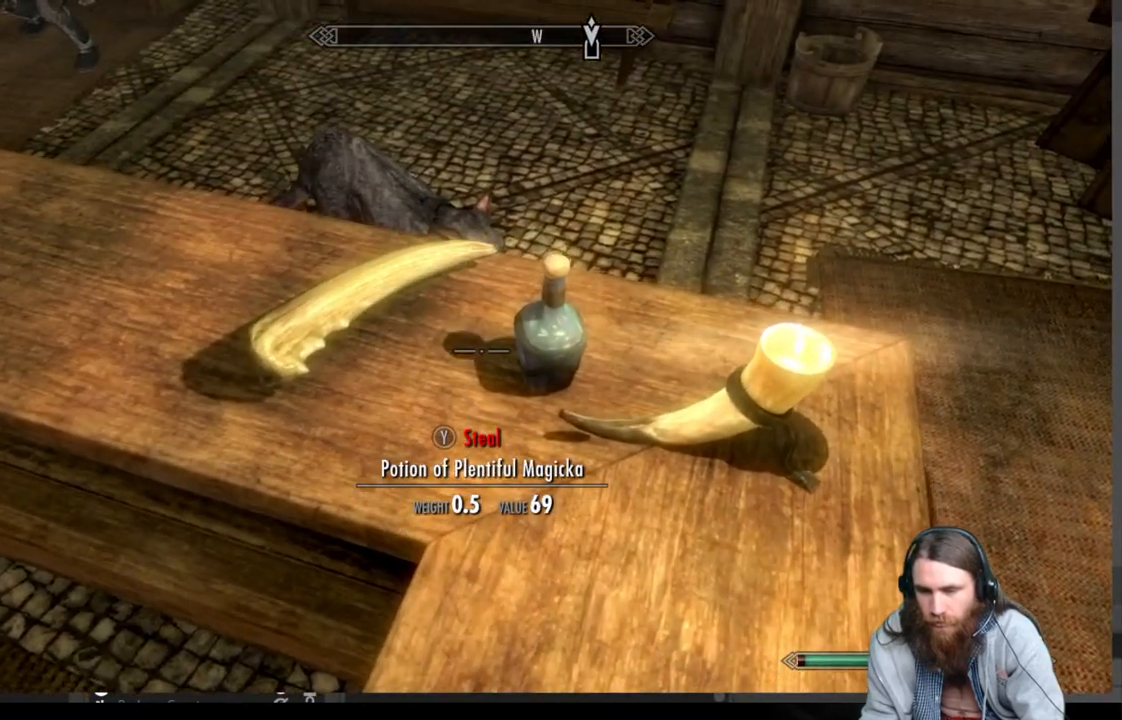
{"buttons": [], "left_stick": "center", "right_stick": "up-left", "events": [[117, "Y", "down"], [217, "Y", "up"], [383, "right_stick", "up-left"]]}
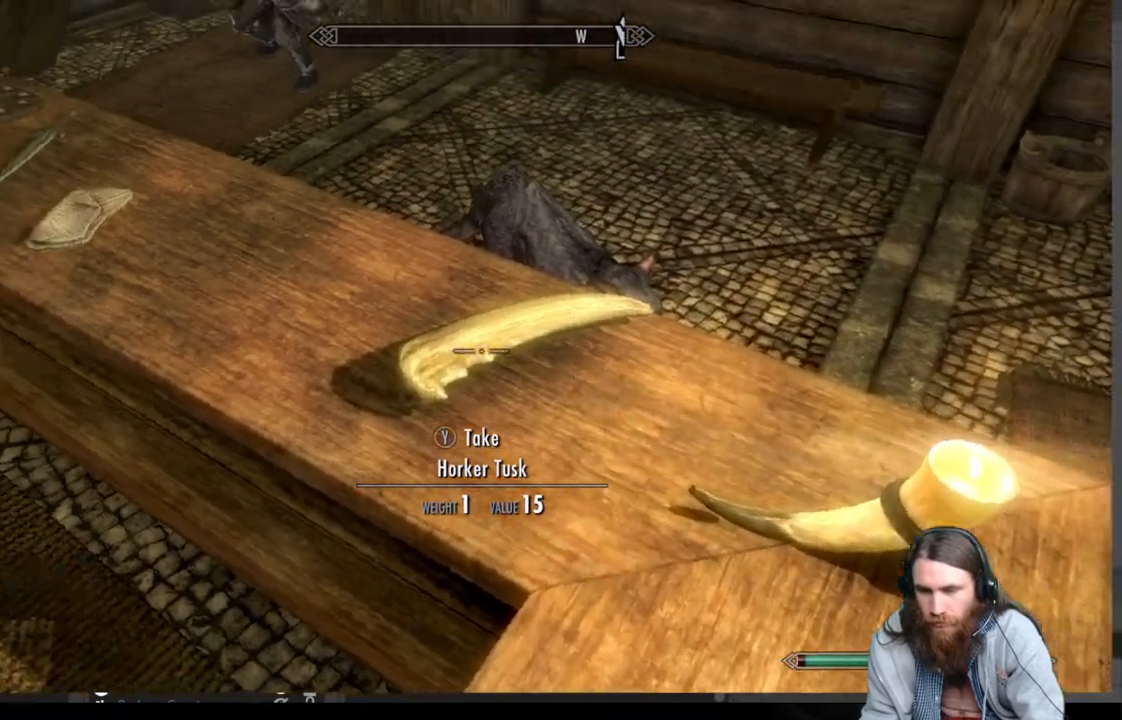
{"buttons": [], "left_stick": "center", "right_stick": "center", "events": [[217, "right_stick", "center"]]}
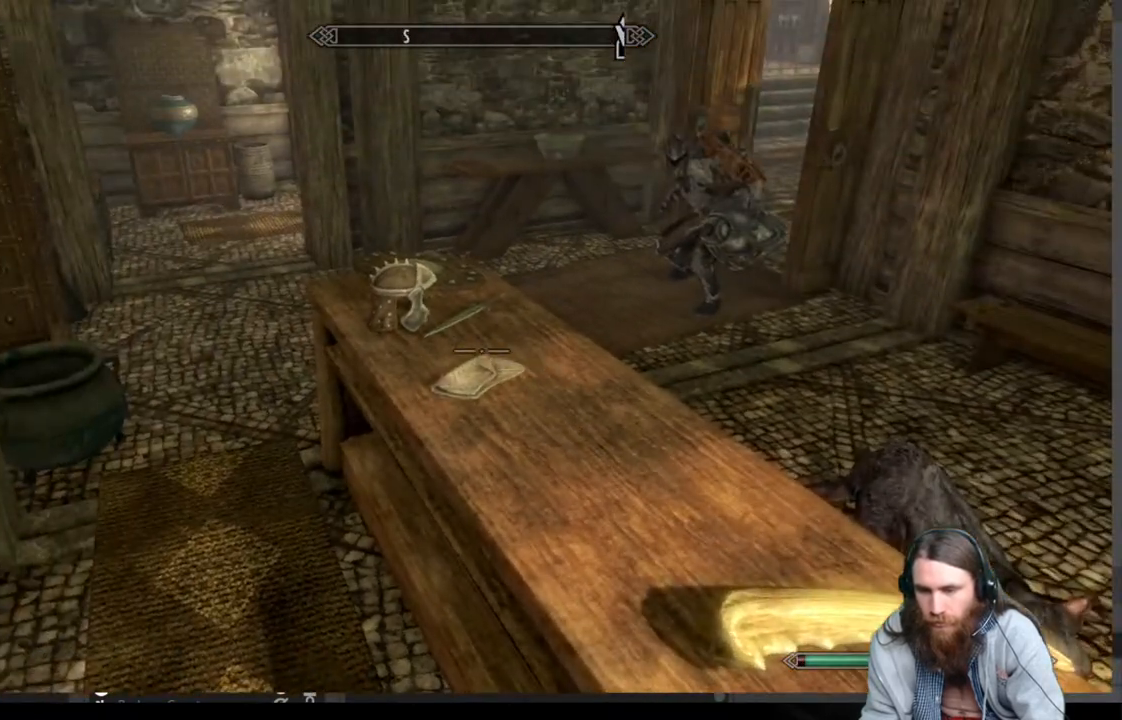
{"buttons": [], "left_stick": "left", "right_stick": "right", "events": [[117, "left_stick", "up"], [350, "left_stick", "up-left"], [383, "right_stick", "right"], [467, "left_stick", "left"]]}
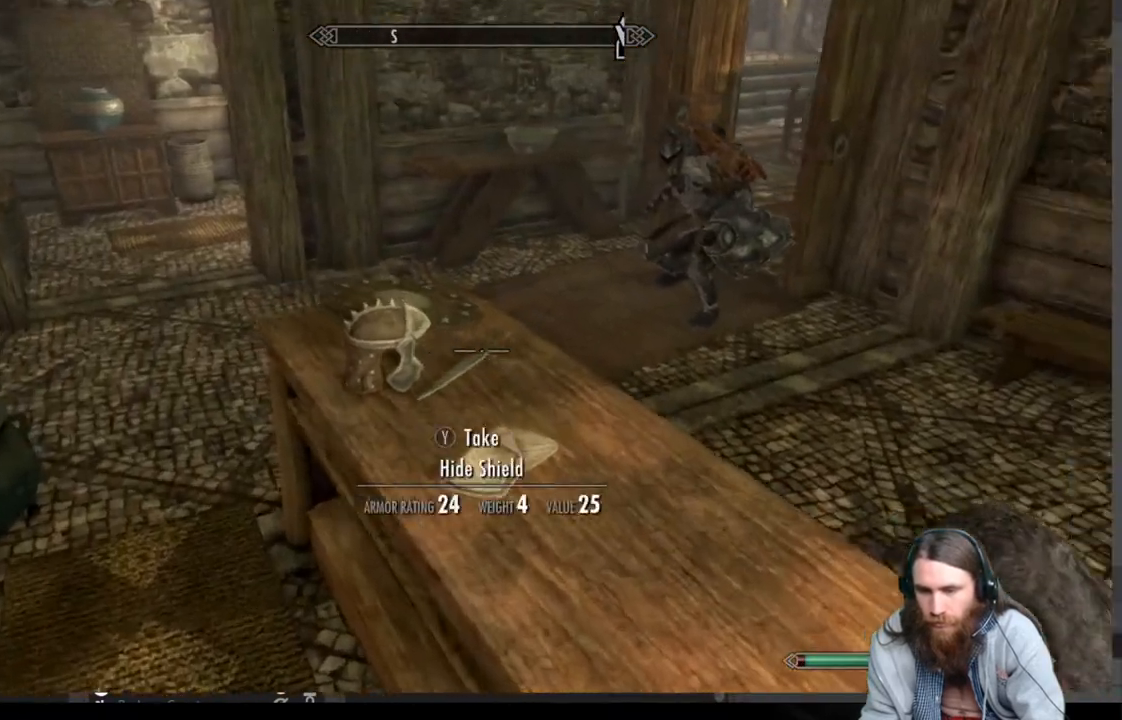
{"buttons": [], "left_stick": "center", "right_stick": "center", "events": [[300, "left_stick", "center"], [300, "right_stick", "center"]]}
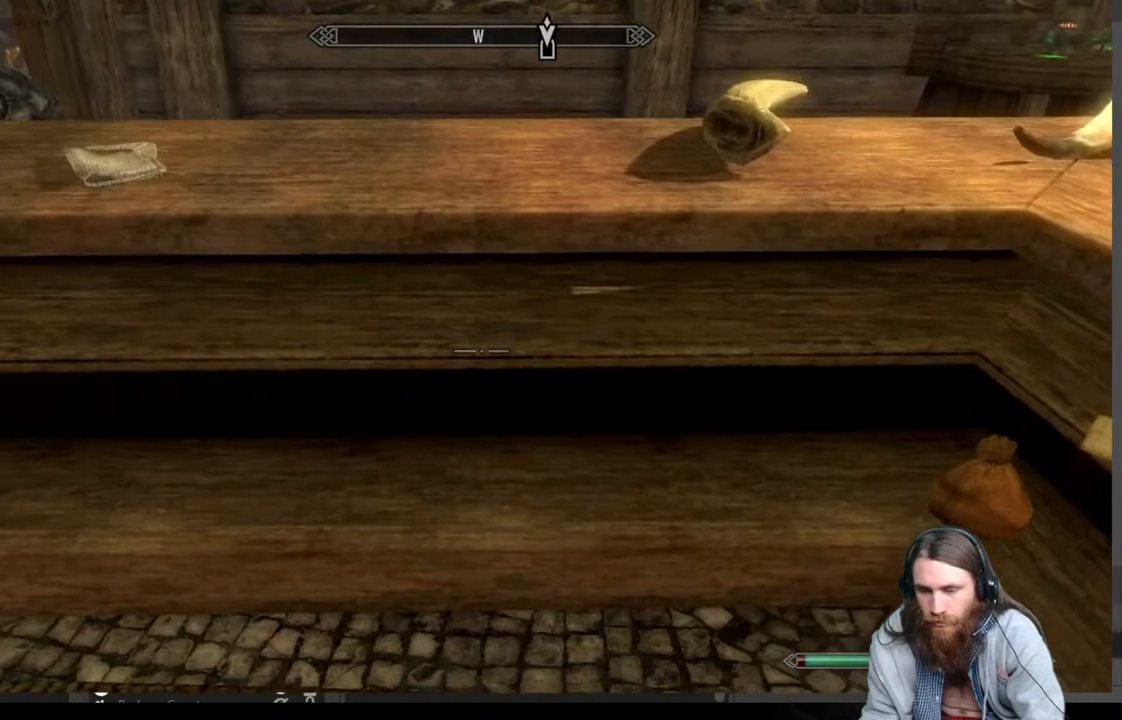
{"buttons": [], "left_stick": "center", "right_stick": "center", "events": [[67, "right_stick", "right"], [383, "right_stick", "center"]]}
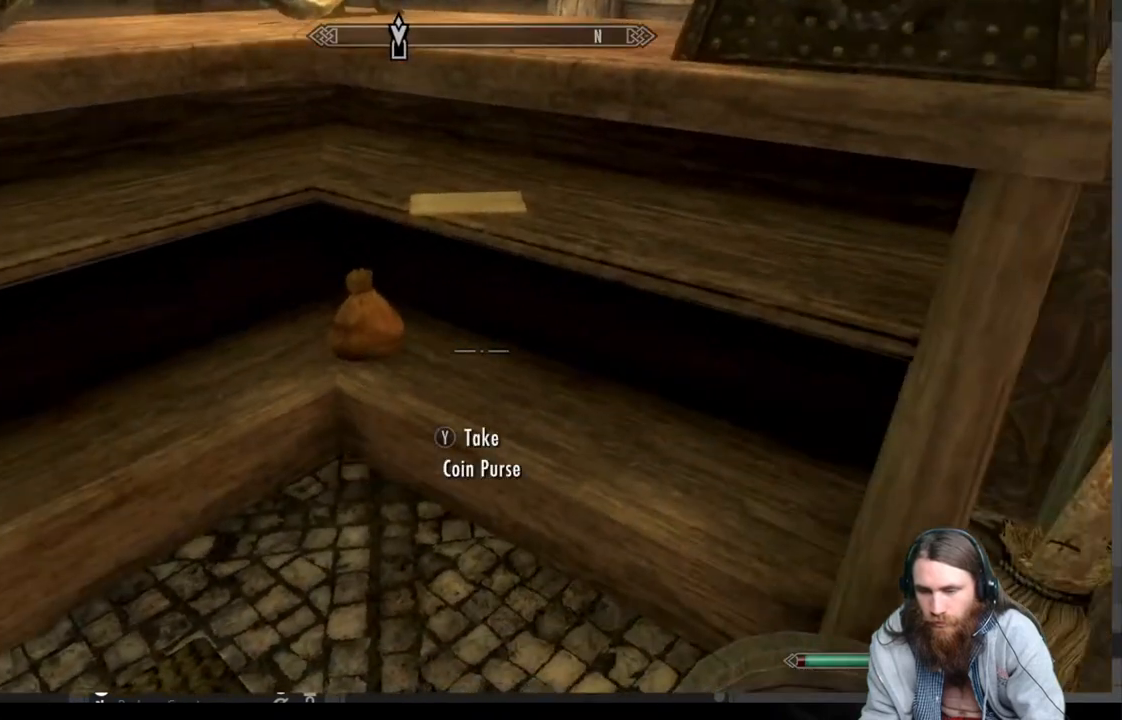
{"buttons": [], "left_stick": "center", "right_stick": "center", "events": [[50, "left_stick", "up-left"], [217, "left_stick", "center"]]}
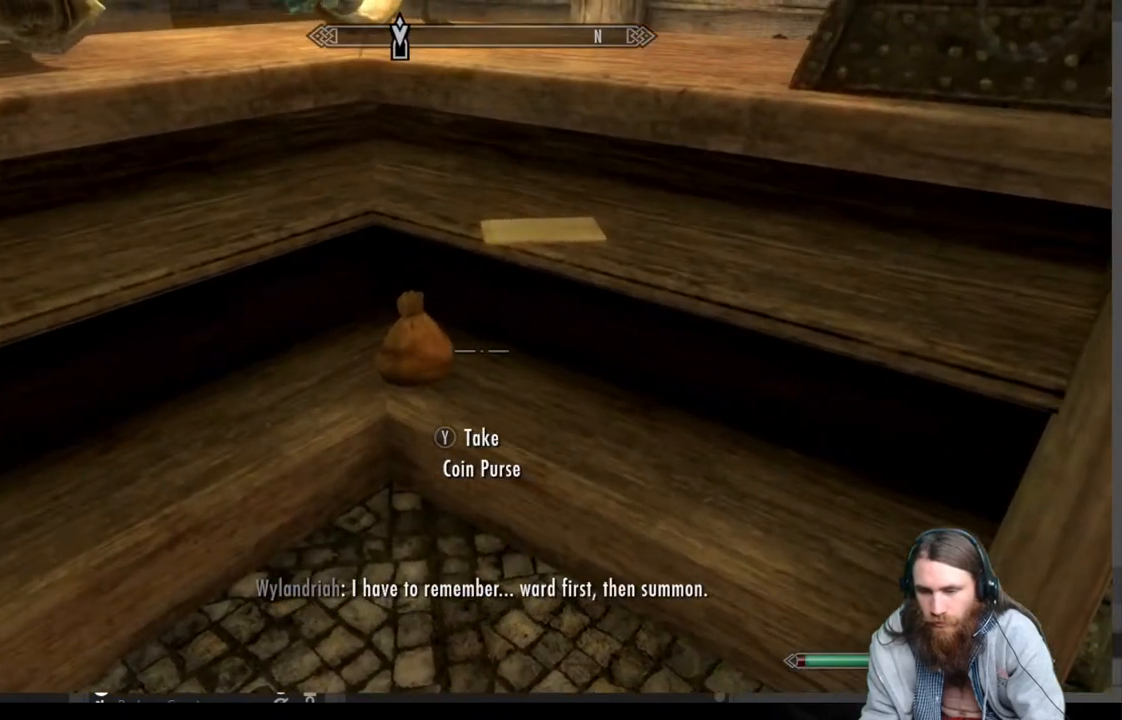
{"buttons": [], "left_stick": "center", "right_stick": "center", "events": [[250, "left_stick", "left"], [400, "left_stick", "center"]]}
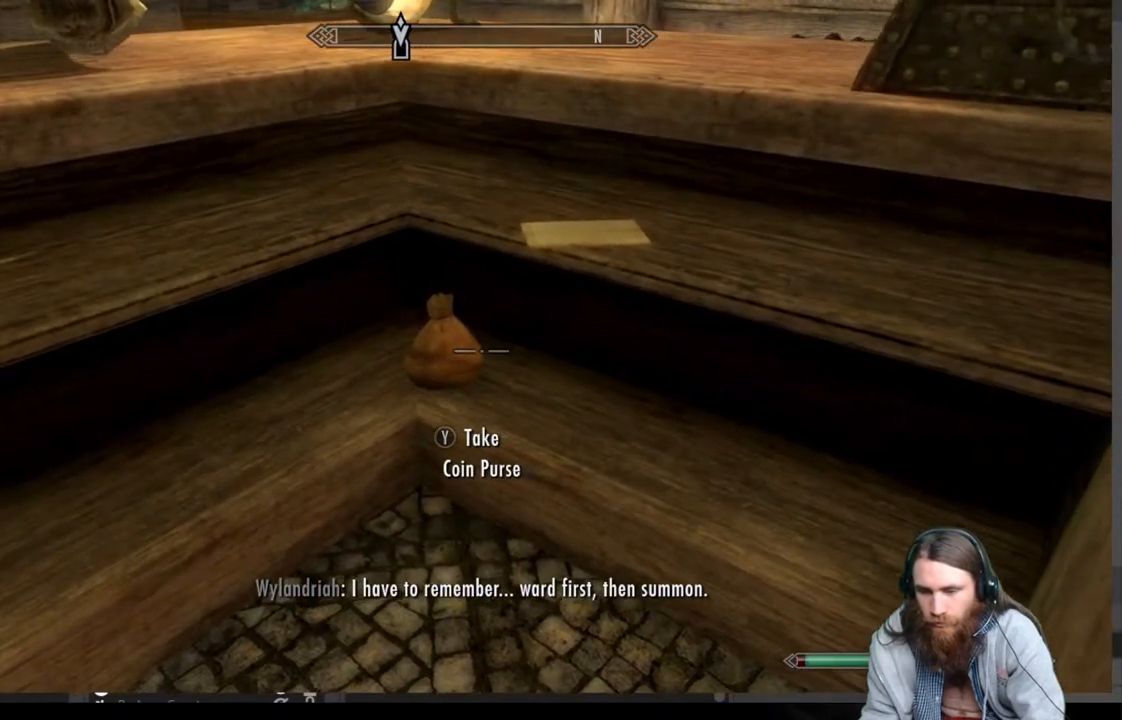
{"buttons": [], "left_stick": "center", "right_stick": "up", "events": [[117, "Y", "down"], [250, "Y", "up"], [367, "right_stick", "up"]]}
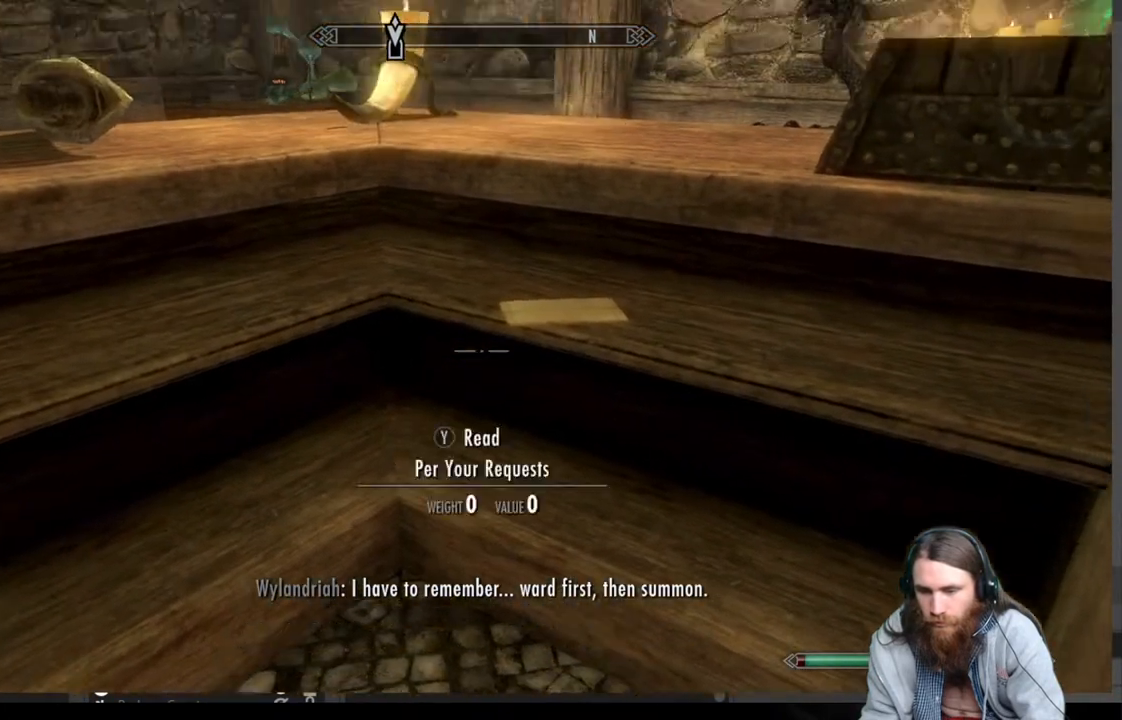
{"buttons": [], "left_stick": "center", "right_stick": "center", "events": [[50, "right_stick", "center"], [67, "left_stick", "up-right"], [117, "left_stick", "center"], [300, "left_stick", "up"], [433, "left_stick", "center"]]}
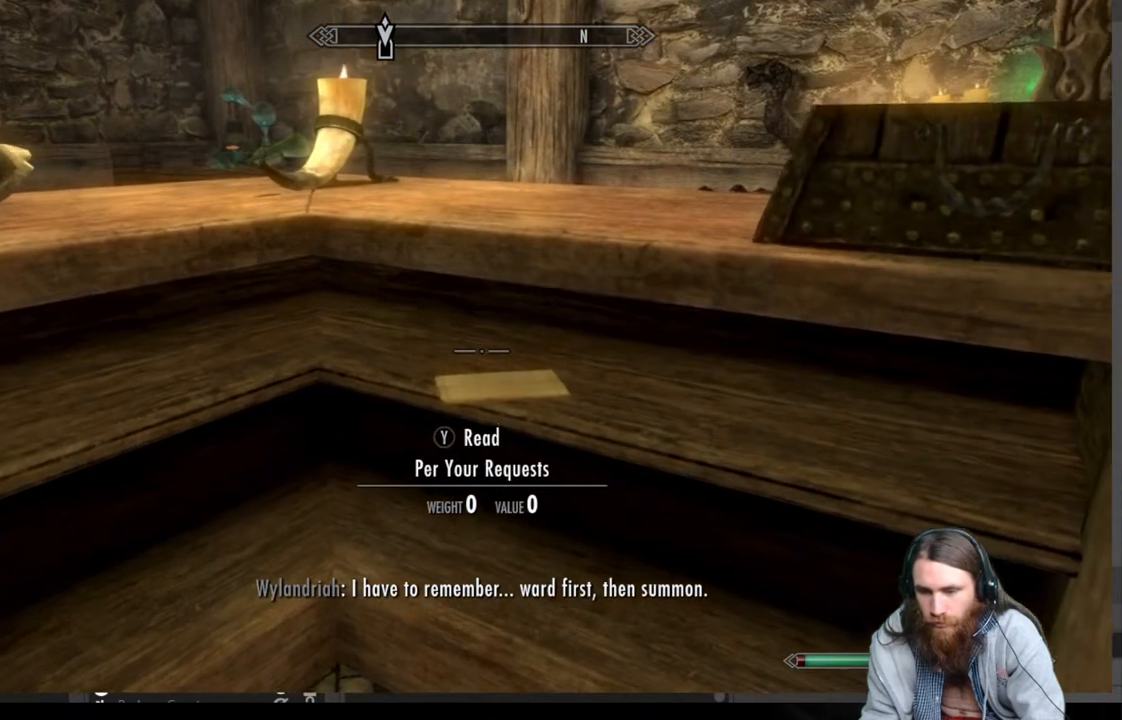
{"buttons": [], "left_stick": "center", "right_stick": "center", "events": [[350, "Y", "down"], [483, "Y", "up"]]}
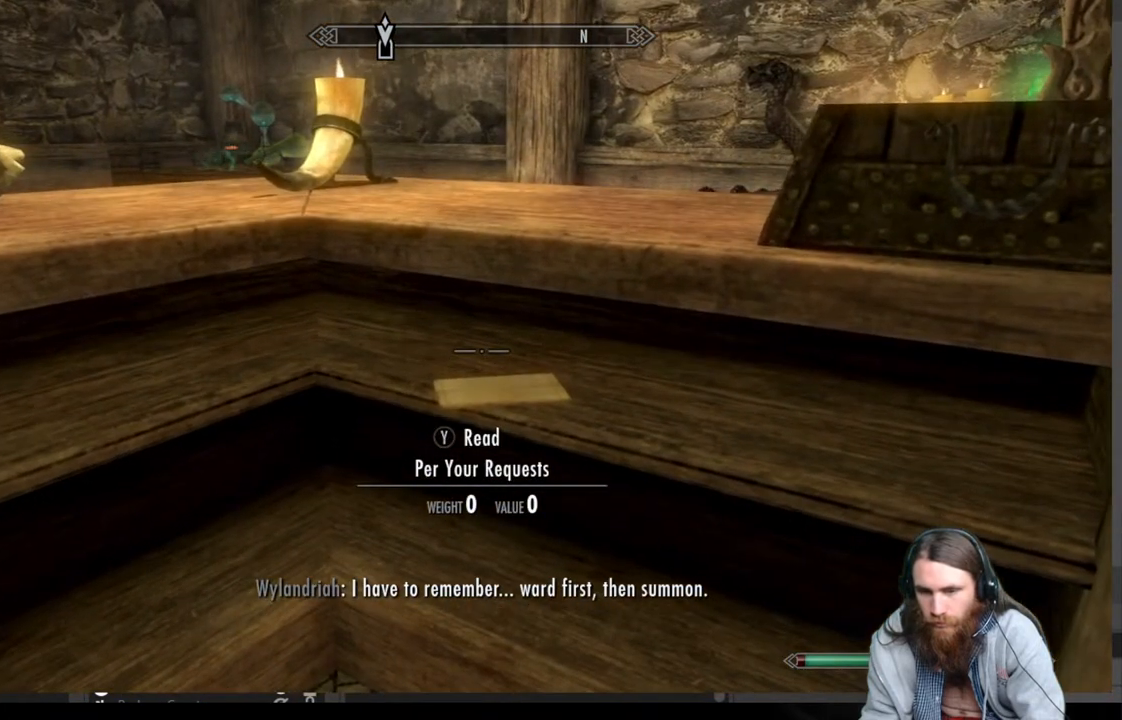
{"buttons": [], "left_stick": "center", "right_stick": "center", "events": []}
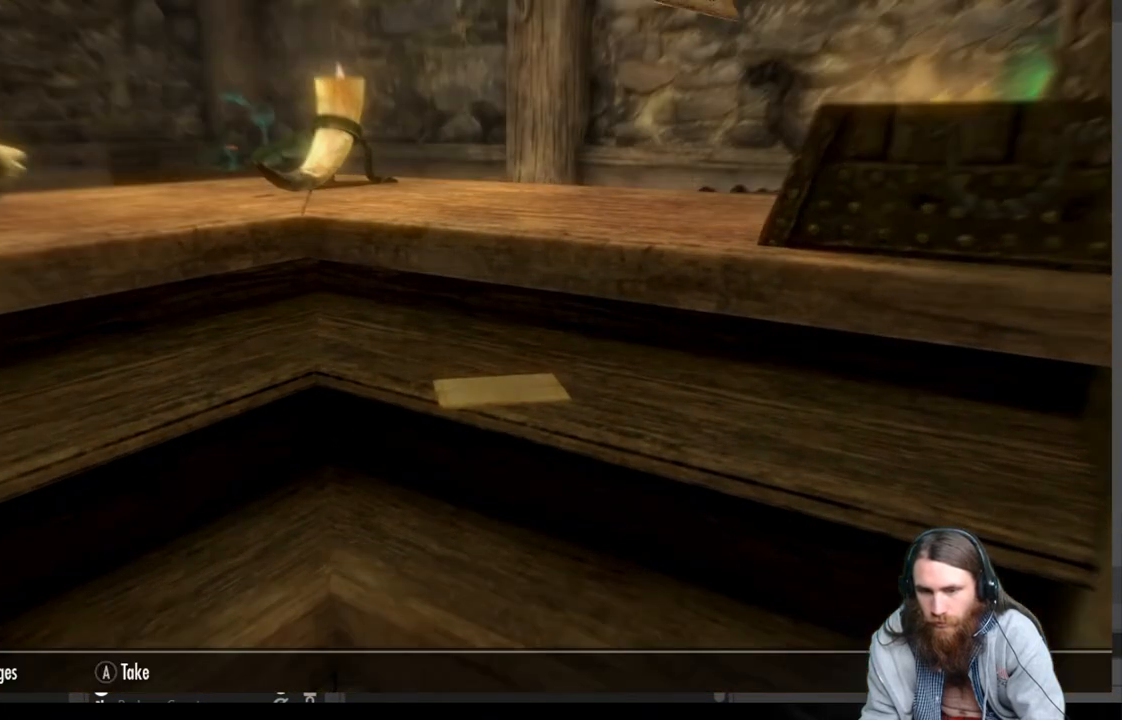
{"buttons": [], "left_stick": "center", "right_stick": "center", "events": []}